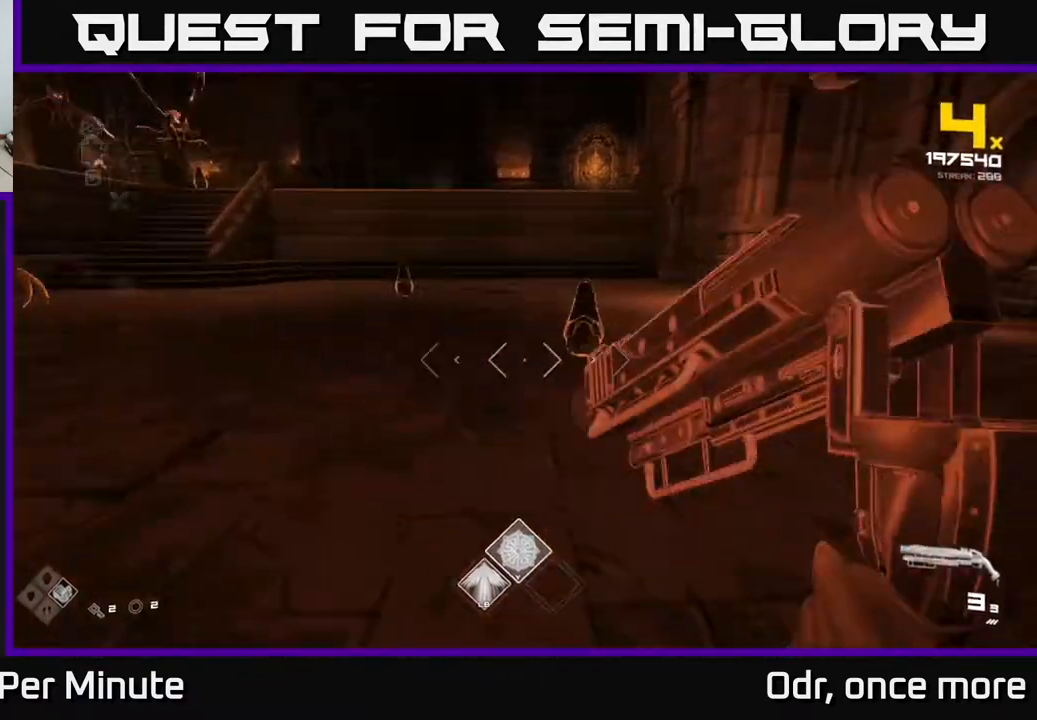
Gameplay with a controller (Xbox layout); each line is a JSON object with the inputs held at the frame after it. "events" lists button and stick changes between this image and that frame as [ms after this image, input, new state], when the widget could be followed in between.
{"buttons": [], "left_stick": "right", "right_stick": "left", "events": [[17, "left_stick", "right"], [50, "right_stick", "center"], [83, "R2", "down"], [167, "left_stick", "up-right"], [183, "R2", "up"], [283, "right_stick", "left"], [417, "R2", "down"], [433, "left_stick", "right"], [500, "R2", "up"]]}
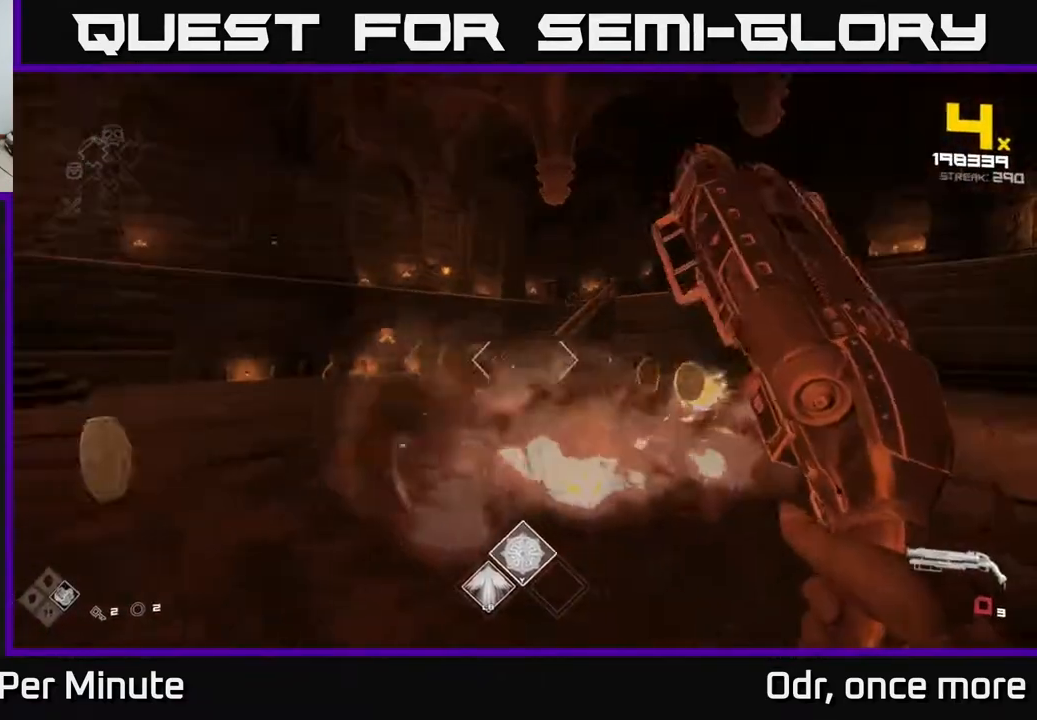
{"buttons": [], "left_stick": "right", "right_stick": "center", "events": [[50, "right_stick", "center"], [167, "left_stick", "up-right"], [217, "R1", "down"], [333, "R1", "up"], [450, "left_stick", "right"]]}
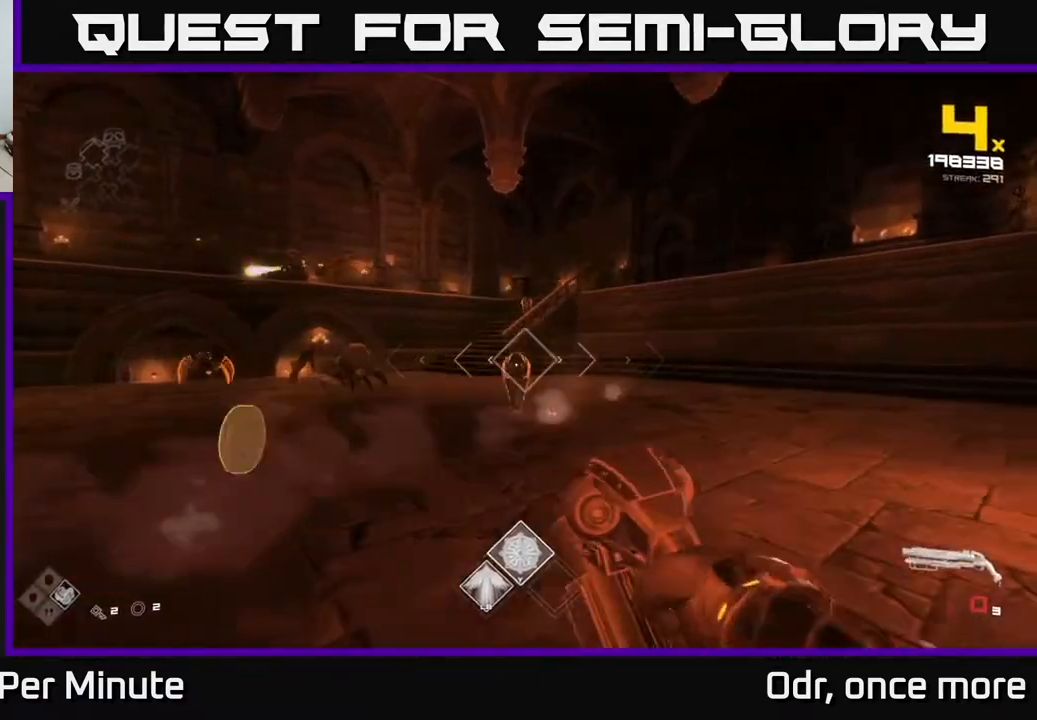
{"buttons": ["R2"], "left_stick": "right", "right_stick": "center", "events": [[17, "R1", "down"], [50, "right_stick", "left"], [183, "R1", "up"], [250, "right_stick", "center"], [317, "left_stick", "up"], [400, "left_stick", "right"], [433, "R2", "down"]]}
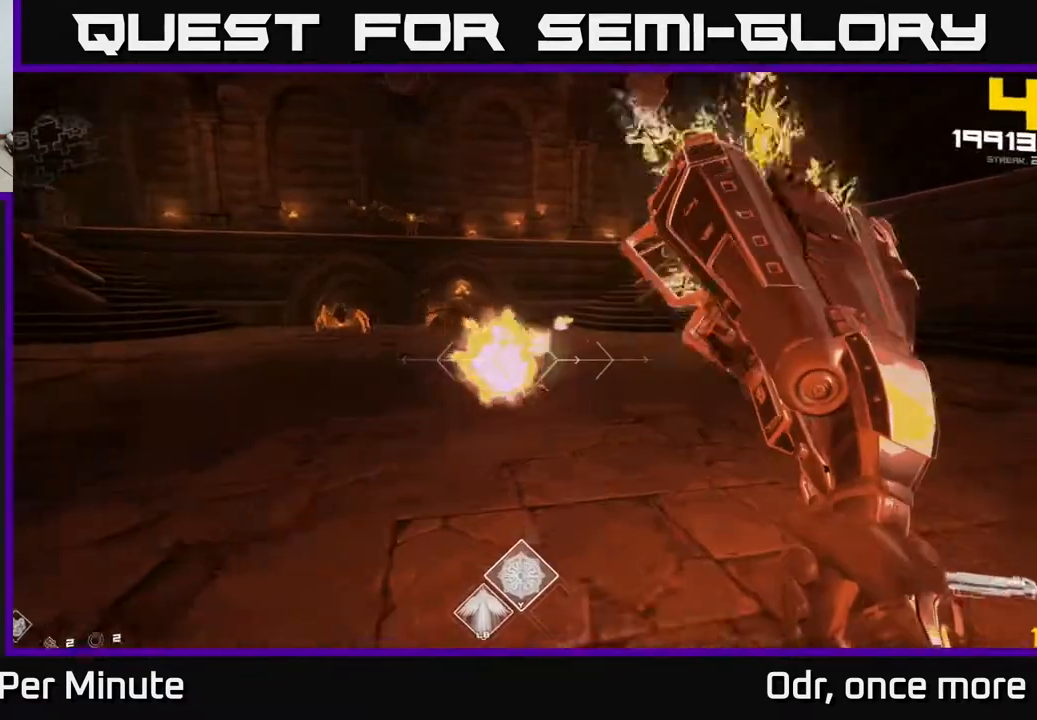
{"buttons": [], "left_stick": "right", "right_stick": "center", "events": [[33, "R2", "up"], [33, "left_stick", "up"], [83, "right_stick", "left"], [233, "R2", "down"], [233, "right_stick", "center"], [283, "left_stick", "right"], [350, "R2", "up"]]}
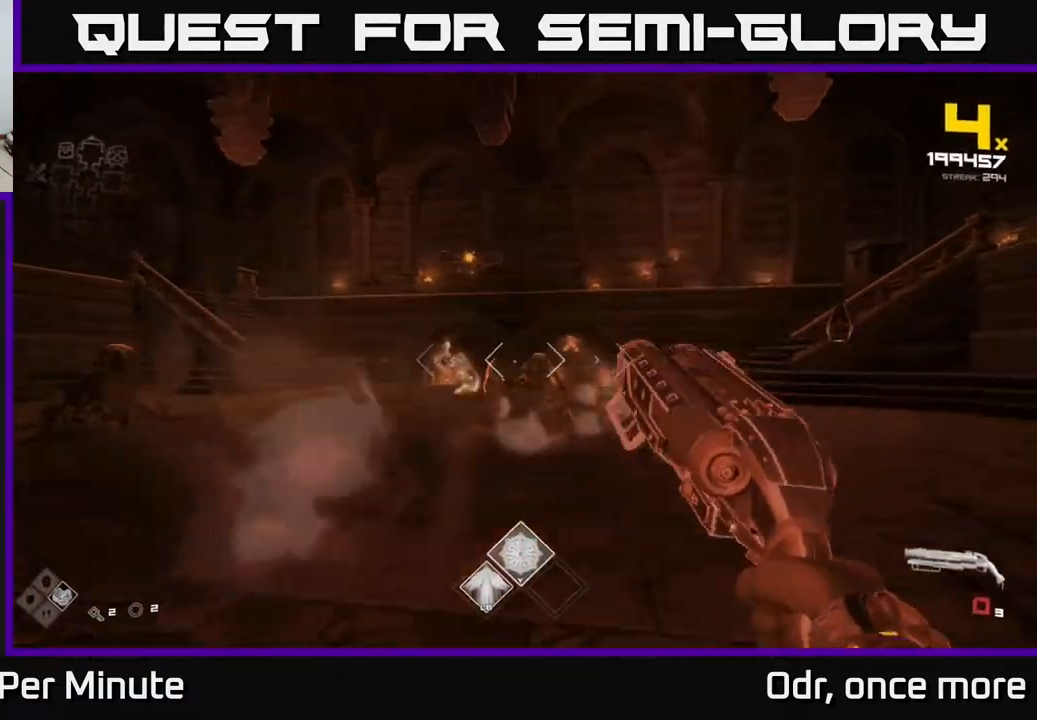
{"buttons": [], "left_stick": "right", "right_stick": "left", "events": [[83, "R1", "down"], [167, "R1", "up"], [383, "R1", "down"], [400, "right_stick", "left"], [500, "R1", "up"]]}
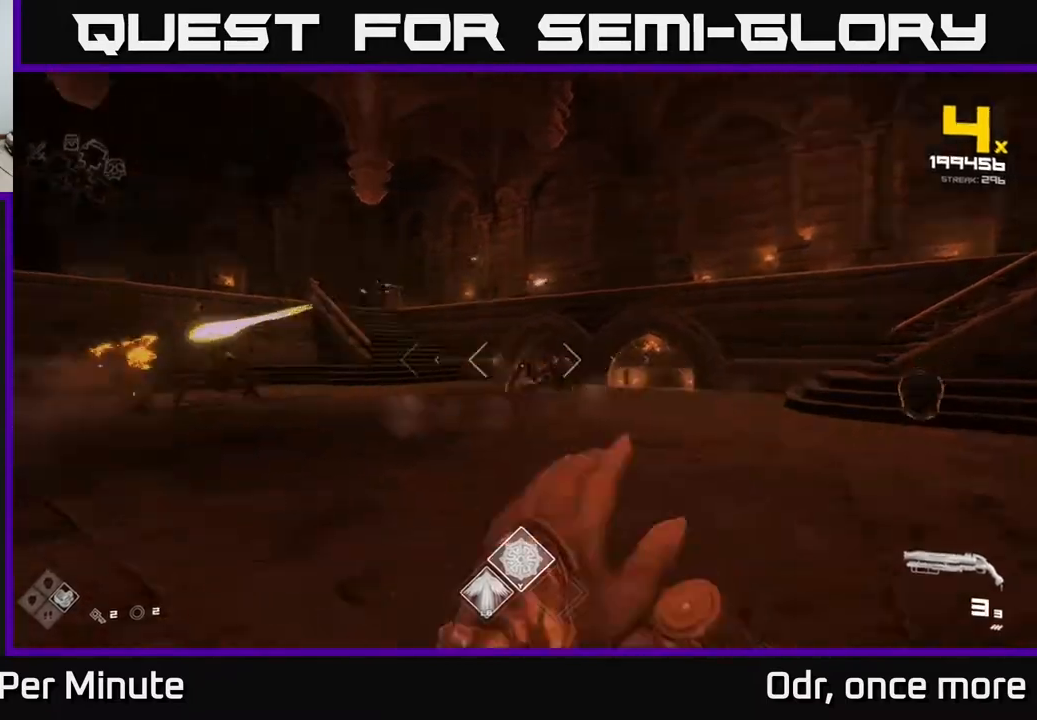
{"buttons": [], "left_stick": "down-right", "right_stick": "center", "events": [[50, "right_stick", "center"], [83, "left_stick", "center"], [133, "right_stick", "left"], [217, "left_stick", "down-right"], [217, "right_stick", "up"], [267, "R2", "down"], [283, "right_stick", "right"], [350, "right_stick", "down-right"], [383, "R2", "up"], [450, "right_stick", "center"]]}
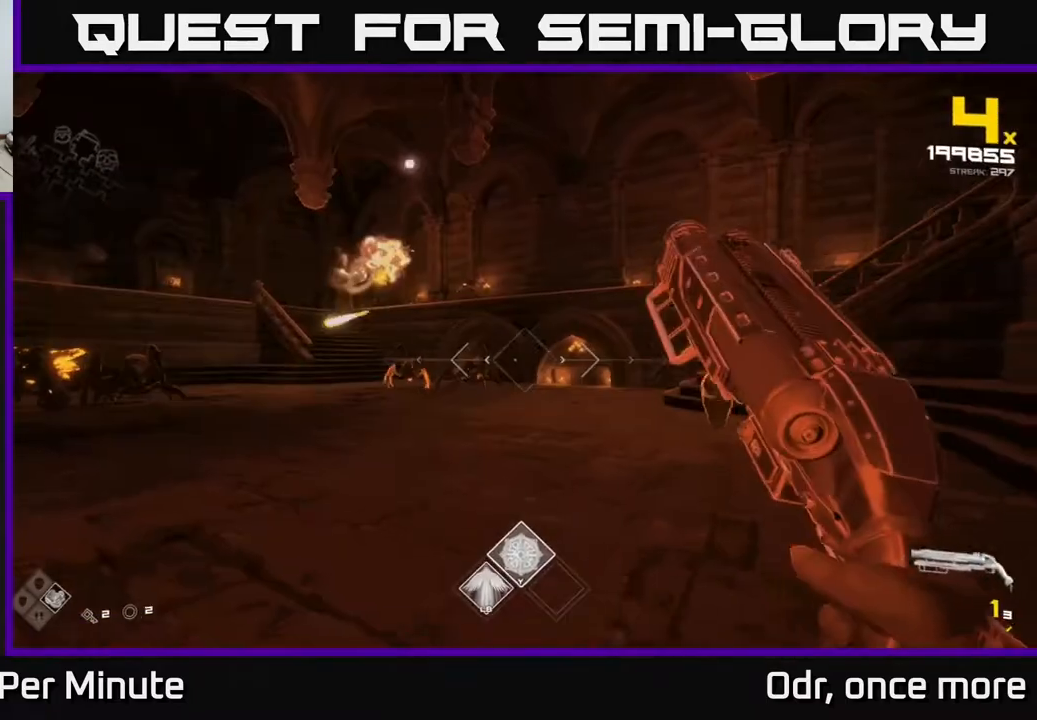
{"buttons": ["A", "R1"], "left_stick": "up-right", "right_stick": "center", "events": [[33, "left_stick", "right"], [117, "R1", "down"], [267, "R1", "up"], [317, "left_stick", "up-right"], [383, "R1", "down"], [417, "A", "down"]]}
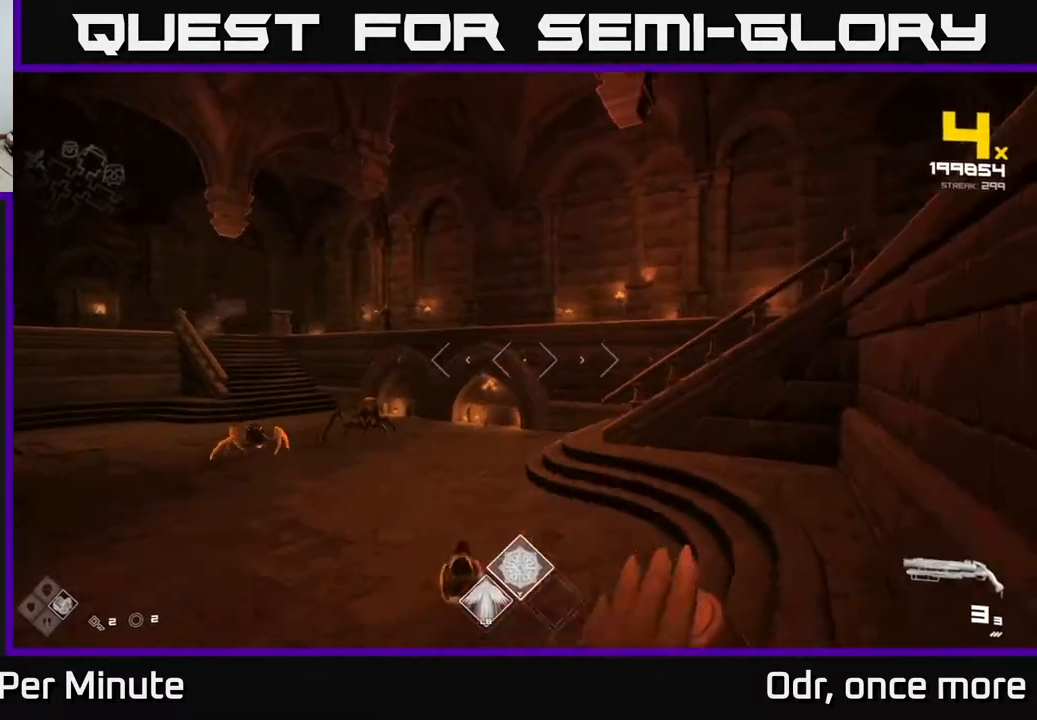
{"buttons": [], "left_stick": "up", "right_stick": "down-left", "events": [[100, "A", "up"], [100, "R1", "up"], [167, "left_stick", "up"], [217, "R1", "down"], [333, "R1", "up"], [467, "right_stick", "down-left"]]}
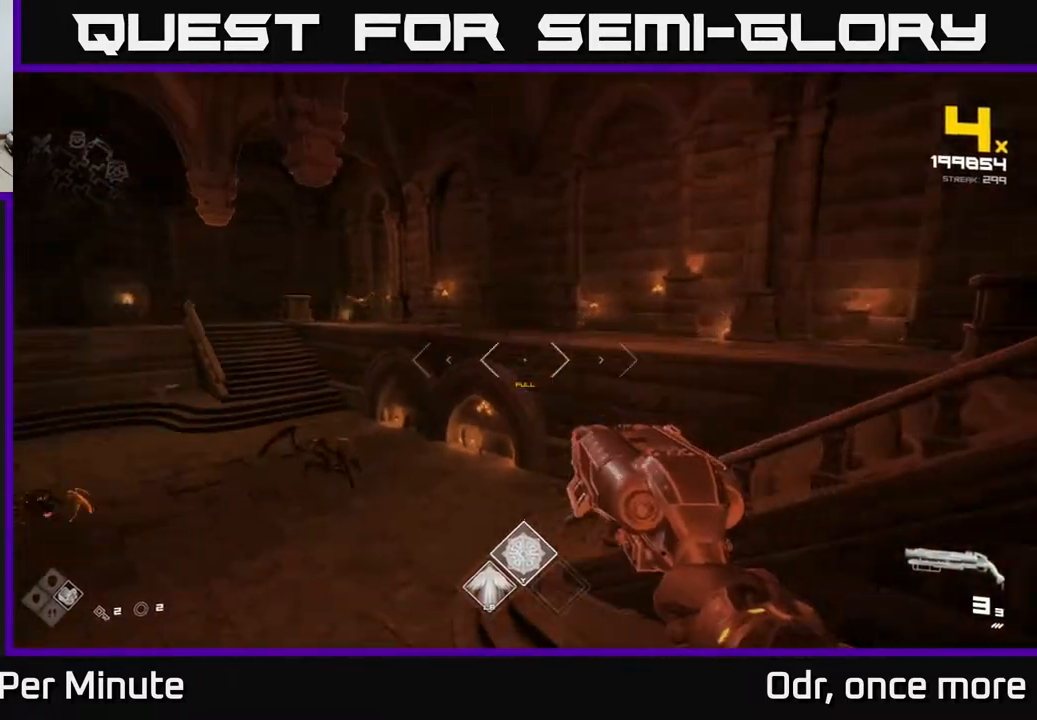
{"buttons": [], "left_stick": "up", "right_stick": "center", "events": [[100, "right_stick", "center"], [183, "A", "down"], [283, "A", "up"]]}
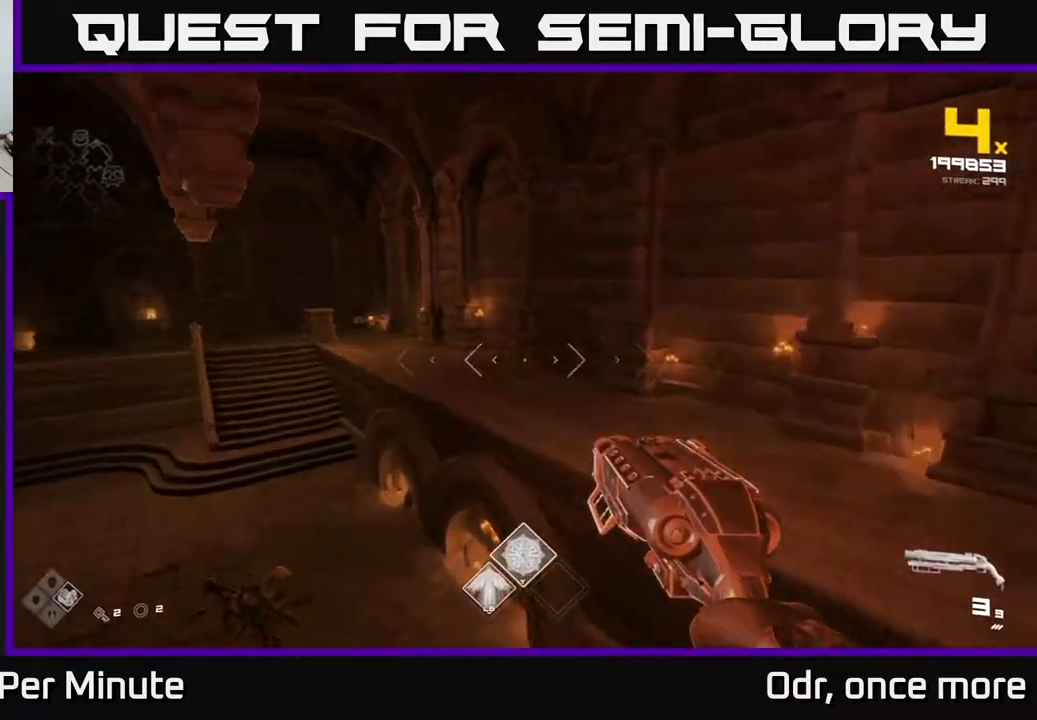
{"buttons": [], "left_stick": "up-right", "right_stick": "center", "events": [[83, "right_stick", "left"], [217, "left_stick", "up-right"], [233, "right_stick", "center"], [383, "R2", "down"], [450, "R2", "up"]]}
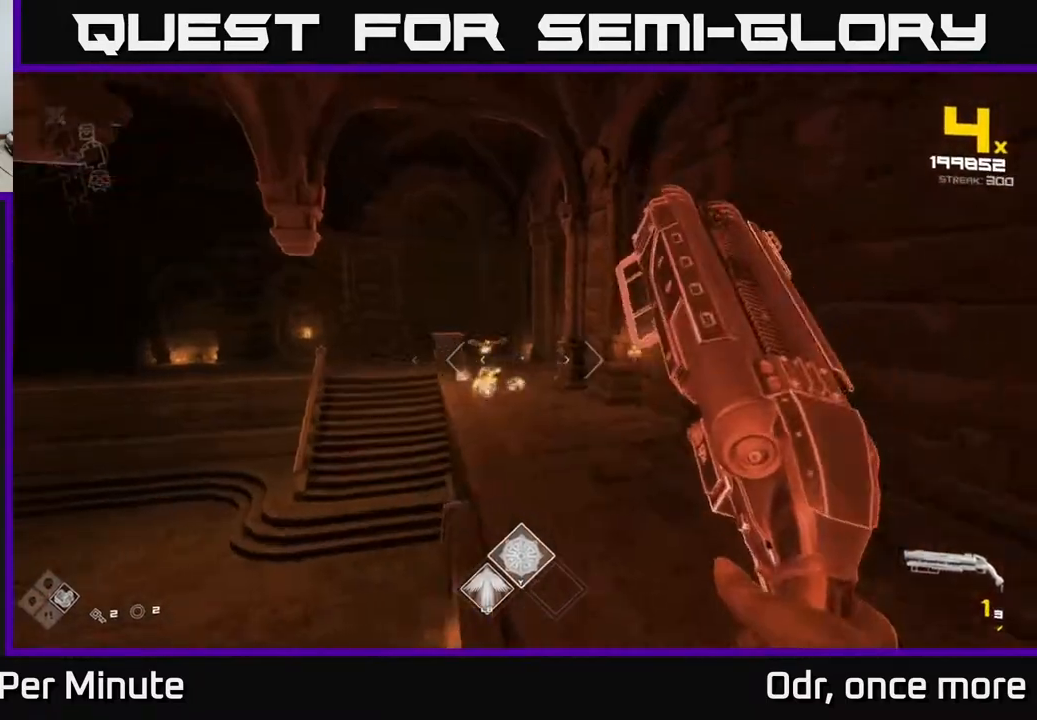
{"buttons": [], "left_stick": "up", "right_stick": "up-left", "events": [[17, "left_stick", "up"], [100, "right_stick", "left"], [183, "R2", "down"], [200, "right_stick", "center"], [267, "R2", "up"], [450, "right_stick", "up-left"]]}
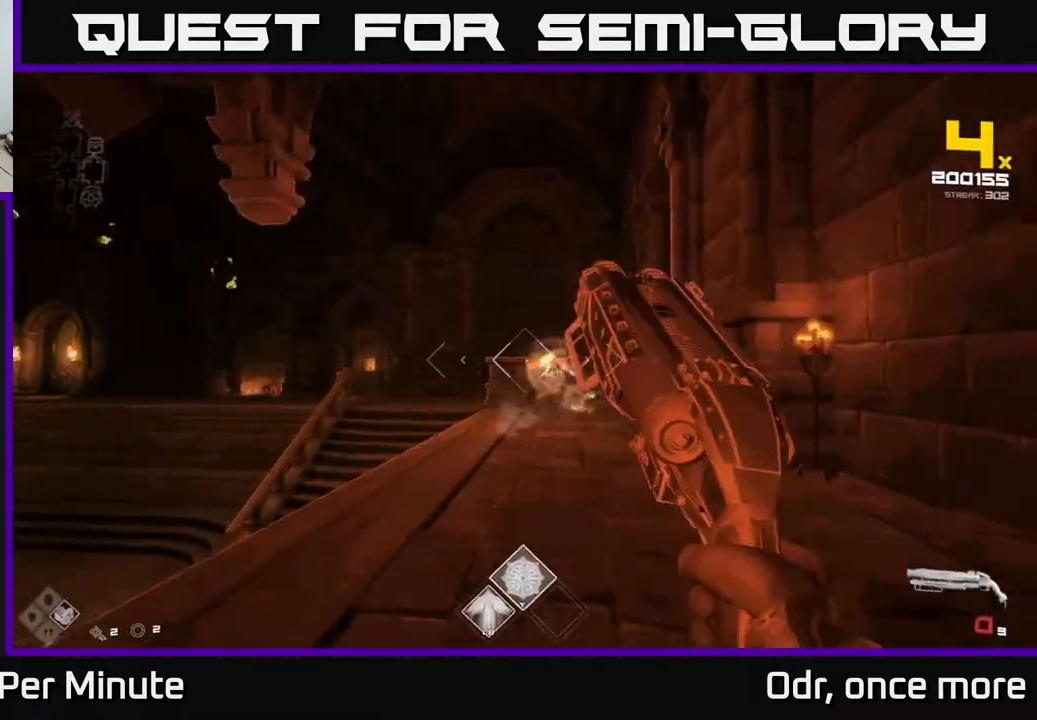
{"buttons": [], "left_stick": "up", "right_stick": "right", "events": [[17, "R1", "down"], [100, "R1", "up"], [100, "right_stick", "center"], [283, "R1", "down"], [417, "R1", "up"], [483, "right_stick", "right"]]}
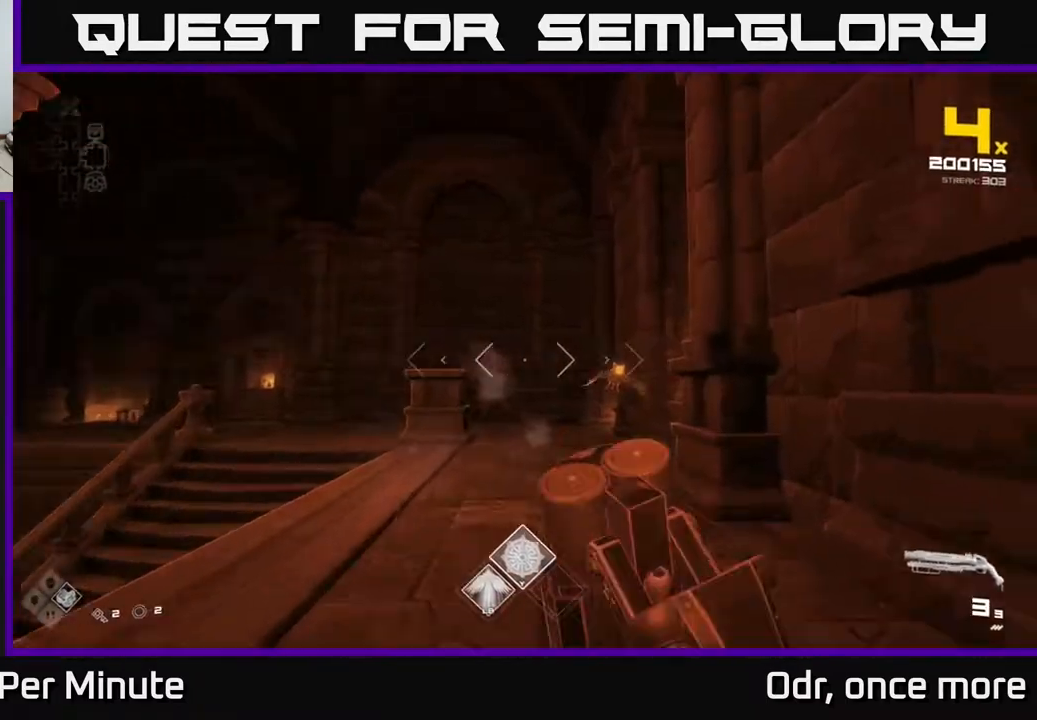
{"buttons": ["R1"], "left_stick": "left", "right_stick": "center", "events": [[67, "left_stick", "up-left"], [133, "R2", "down"], [183, "left_stick", "left"], [217, "right_stick", "center"], [267, "R2", "up"], [450, "R1", "down"]]}
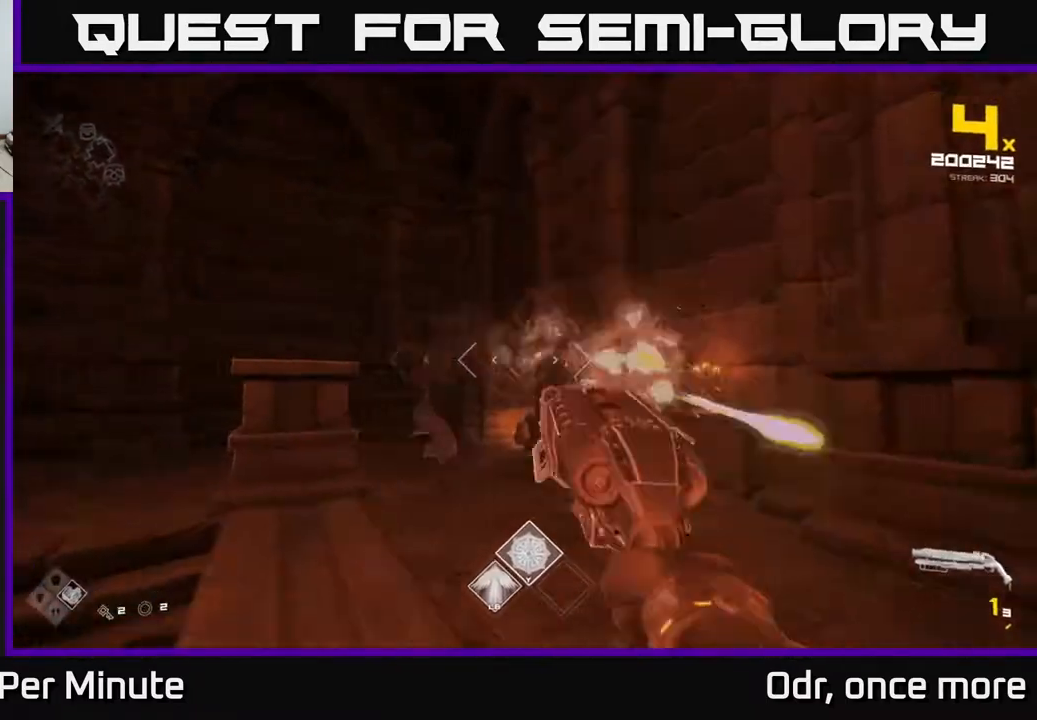
{"buttons": [], "left_stick": "down-left", "right_stick": "right", "events": [[117, "R1", "up"], [267, "right_stick", "right"], [333, "R1", "down"], [433, "R1", "up"], [500, "left_stick", "down-left"]]}
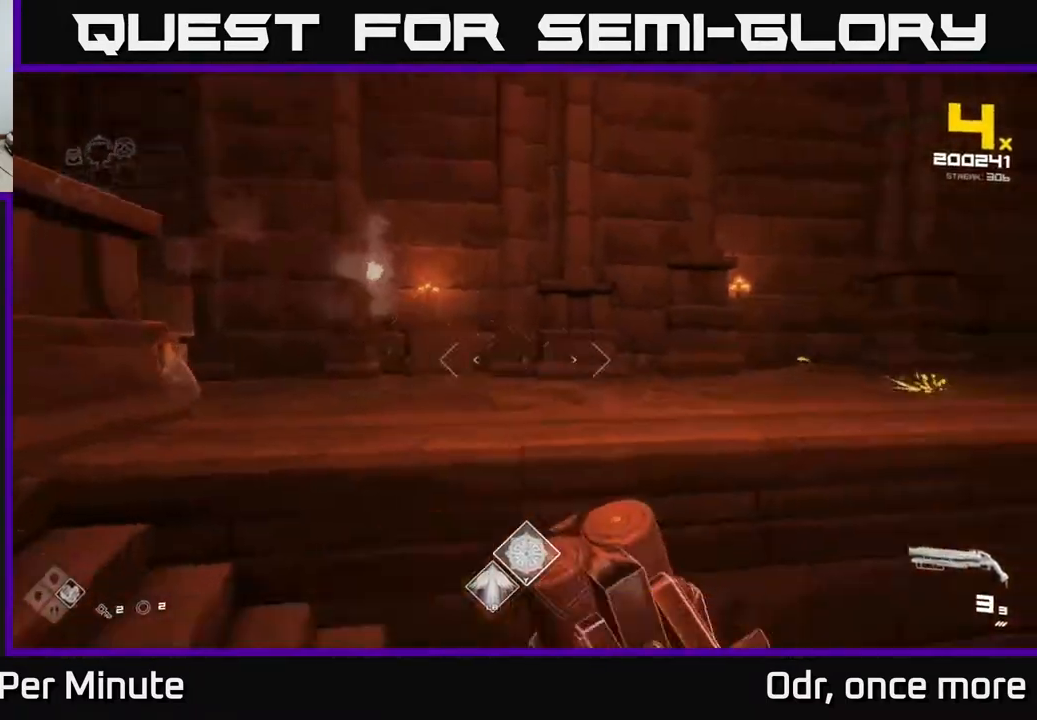
{"buttons": [], "left_stick": "center", "right_stick": "center", "events": [[367, "left_stick", "down"], [417, "right_stick", "center"], [500, "left_stick", "center"]]}
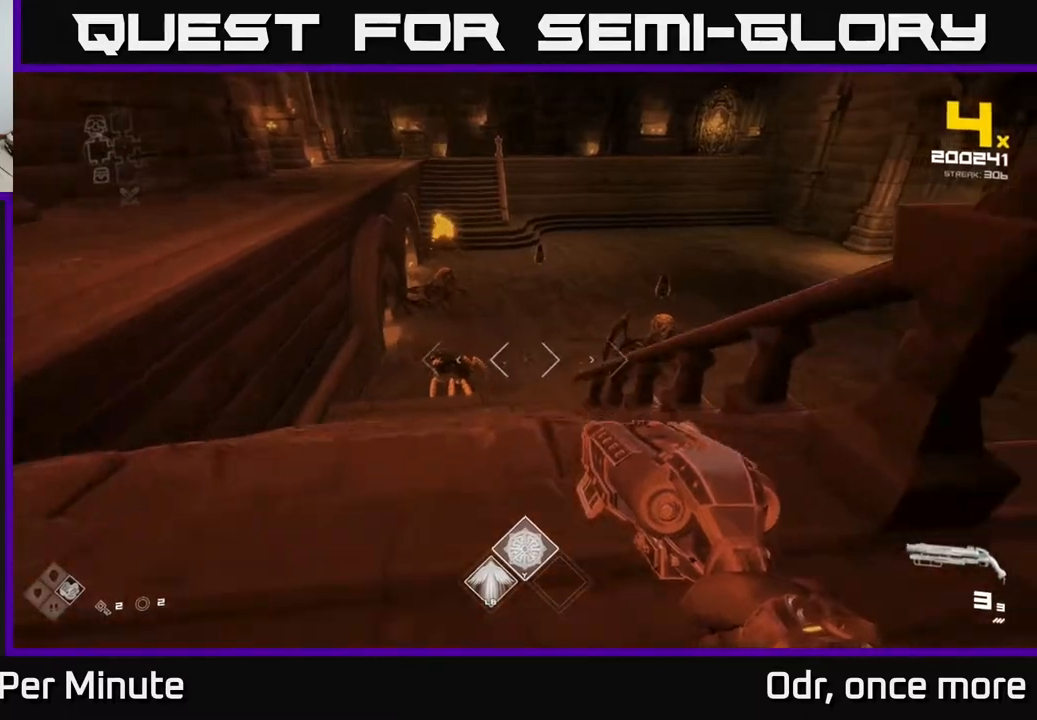
{"buttons": ["R2"], "left_stick": "down-right", "right_stick": "right", "events": [[67, "left_stick", "up-left"], [67, "right_stick", "left"], [83, "R2", "down"], [167, "left_stick", "down"], [200, "R2", "up"], [200, "right_stick", "center"], [267, "right_stick", "right"], [417, "left_stick", "down-right"], [433, "R2", "down"]]}
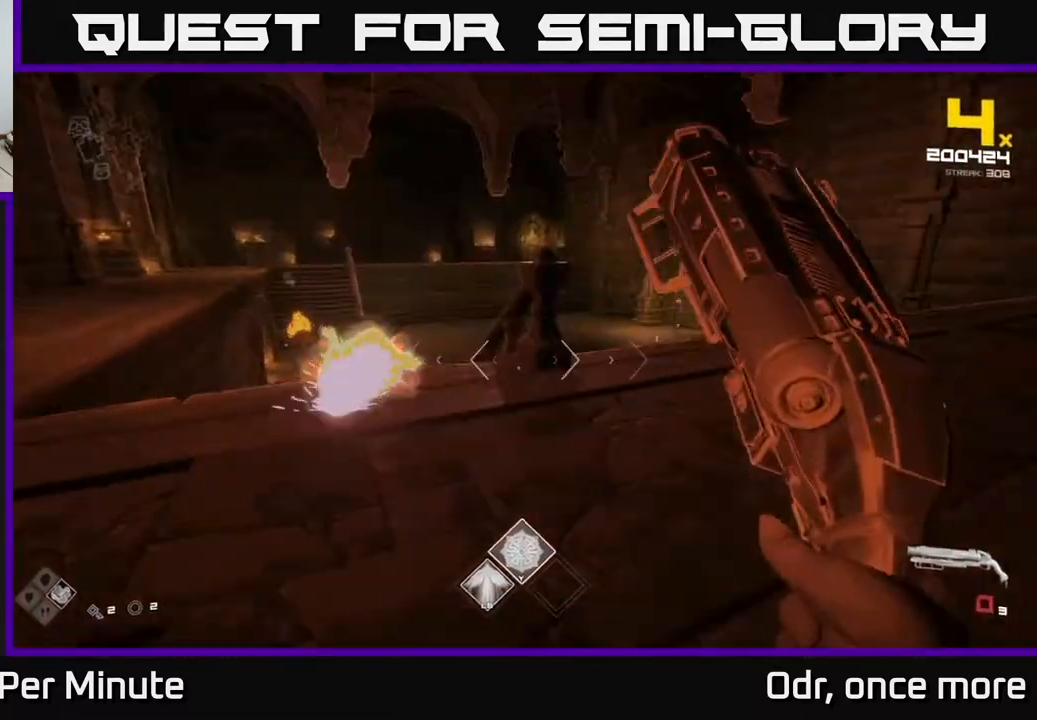
{"buttons": [], "left_stick": "up-left", "right_stick": "center", "events": [[17, "left_stick", "right"], [33, "R2", "up"], [117, "right_stick", "center"], [233, "R1", "down"], [233, "left_stick", "up-right"], [383, "A", "down"], [417, "A", "up"], [417, "R1", "up"], [483, "left_stick", "up-left"]]}
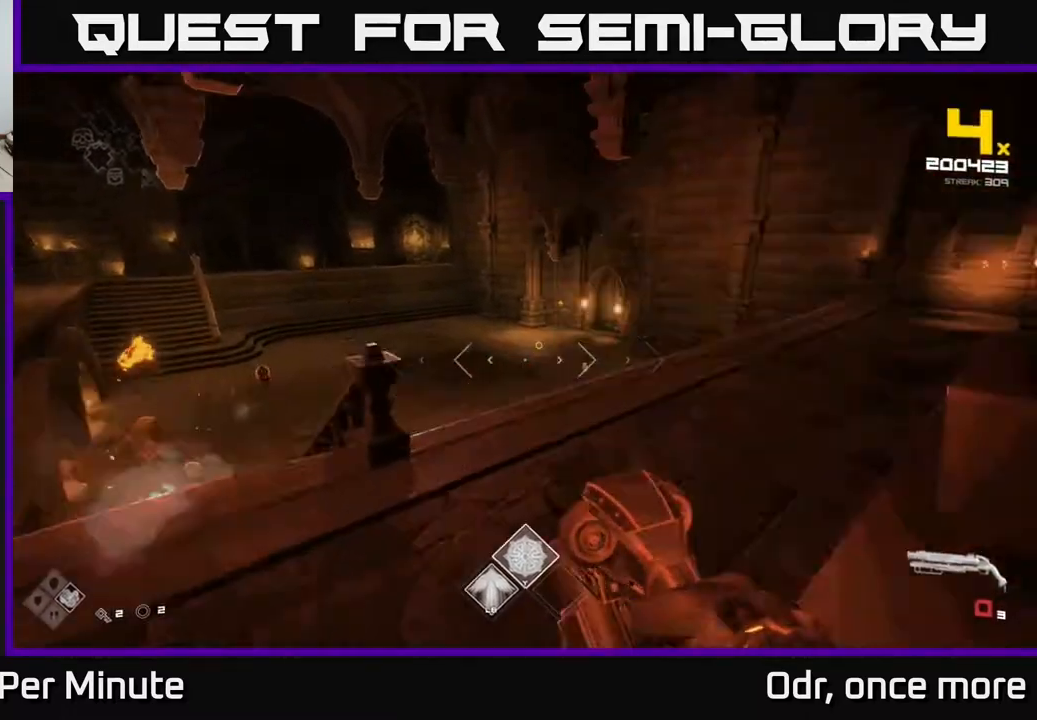
{"buttons": [], "left_stick": "up-right", "right_stick": "down-left", "events": [[50, "A", "down"], [117, "left_stick", "up"], [150, "A", "up"], [333, "left_stick", "up-right"], [350, "right_stick", "down-left"]]}
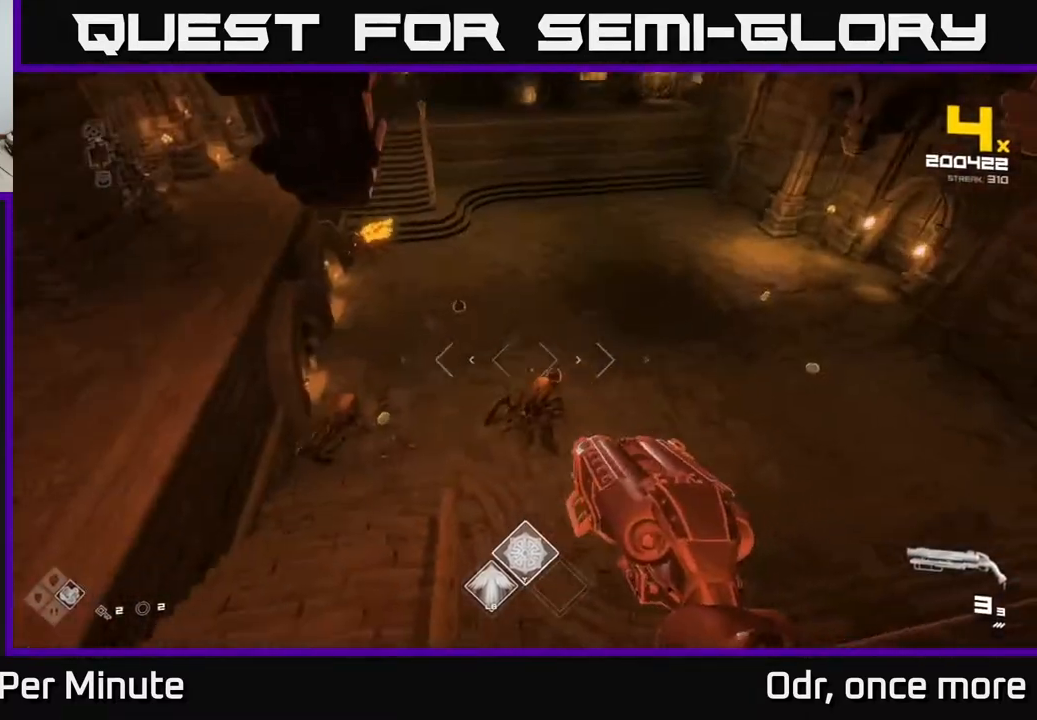
{"buttons": [], "left_stick": "center", "right_stick": "down-left", "events": [[50, "right_stick", "center"], [250, "right_stick", "down-left"], [300, "left_stick", "center"], [367, "right_stick", "center"], [500, "right_stick", "down-left"]]}
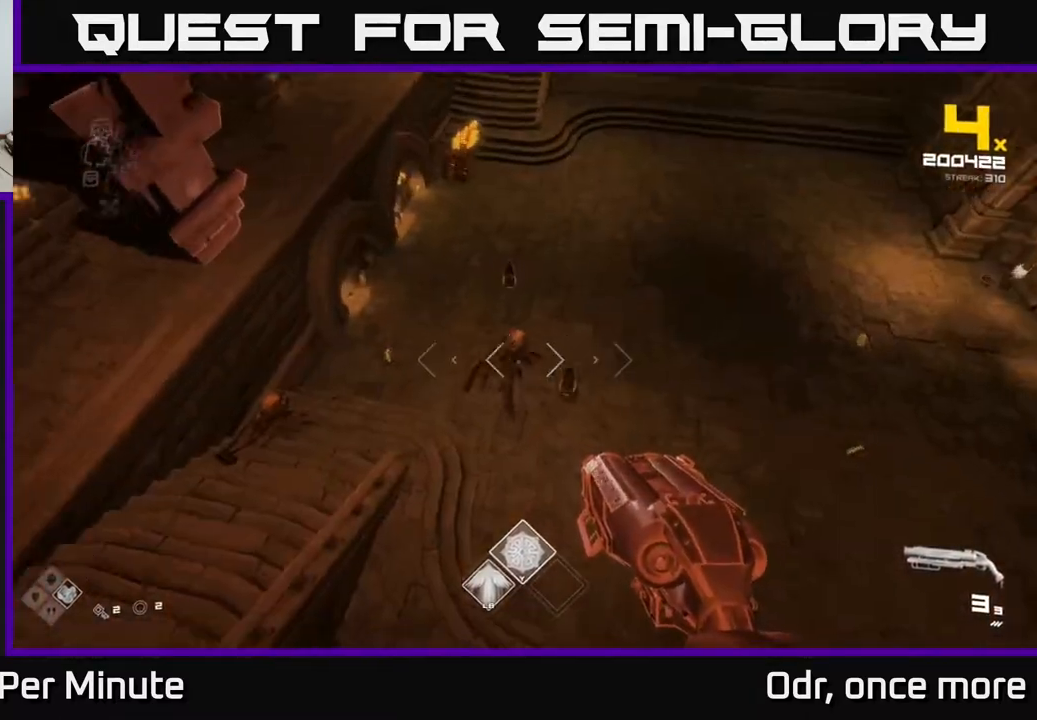
{"buttons": ["R2"], "left_stick": "right", "right_stick": "left", "events": [[17, "left_stick", "up-left"], [83, "R2", "down"], [150, "right_stick", "center"], [167, "left_stick", "up-right"], [200, "R2", "up"], [433, "R2", "down"], [467, "right_stick", "left"], [500, "left_stick", "right"]]}
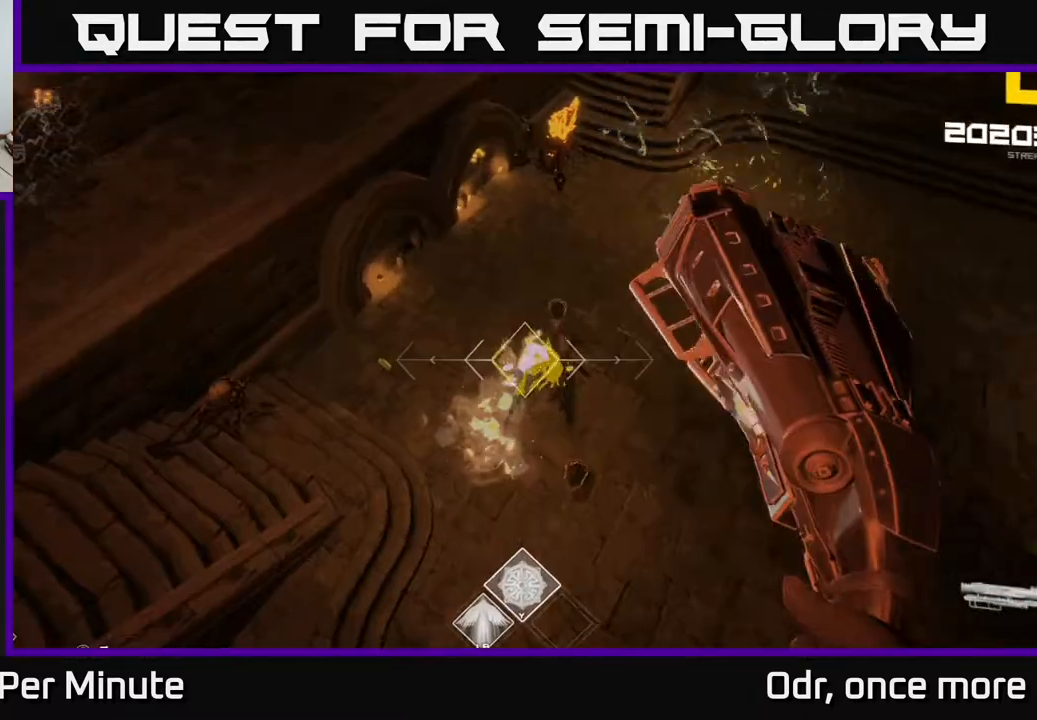
{"buttons": [], "left_stick": "right", "right_stick": "left", "events": [[50, "R2", "up"], [50, "right_stick", "center"], [250, "right_stick", "left"], [267, "R1", "down"], [417, "R1", "up"]]}
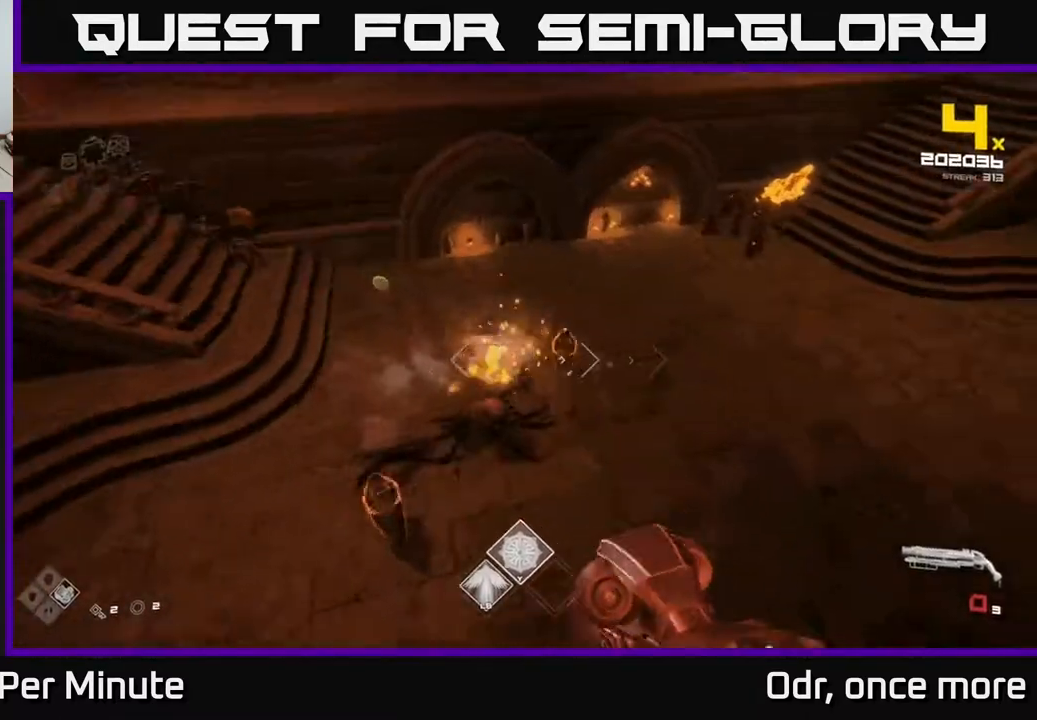
{"buttons": ["R2"], "left_stick": "left", "right_stick": "left", "events": [[67, "R1", "down"], [183, "right_stick", "up-left"], [217, "R1", "up"], [350, "left_stick", "up"], [417, "left_stick", "left"], [467, "right_stick", "left"], [483, "R2", "down"]]}
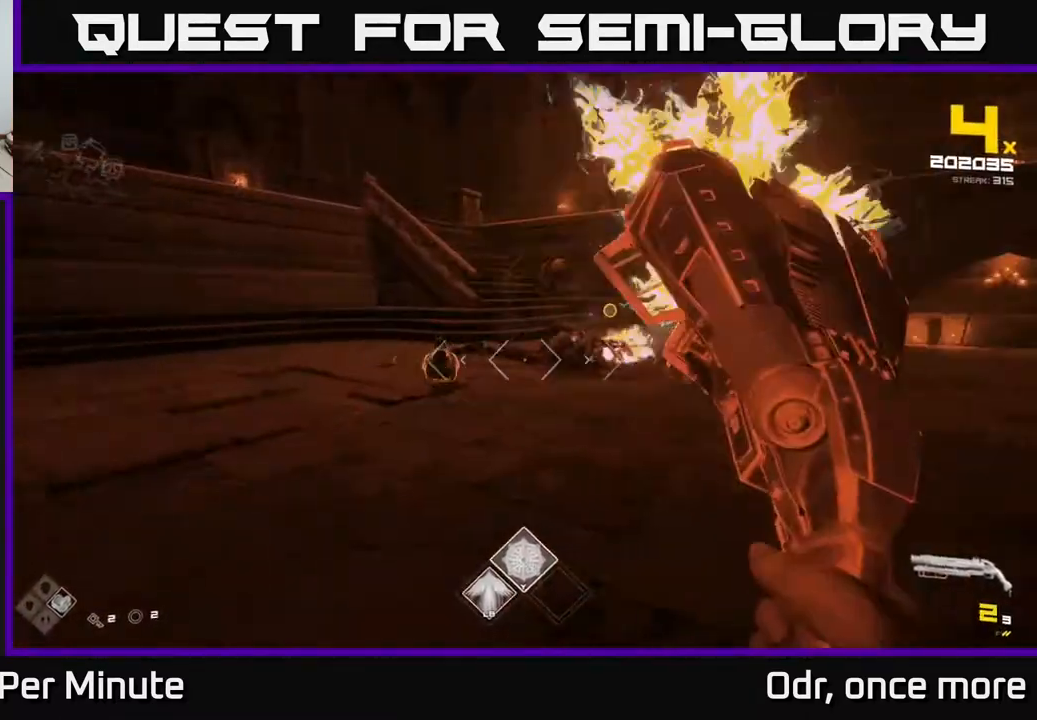
{"buttons": [], "left_stick": "down", "right_stick": "left", "events": [[33, "left_stick", "right"], [117, "R2", "up"], [133, "right_stick", "center"], [350, "R2", "down"], [433, "R2", "up"], [467, "right_stick", "left"], [500, "left_stick", "down"]]}
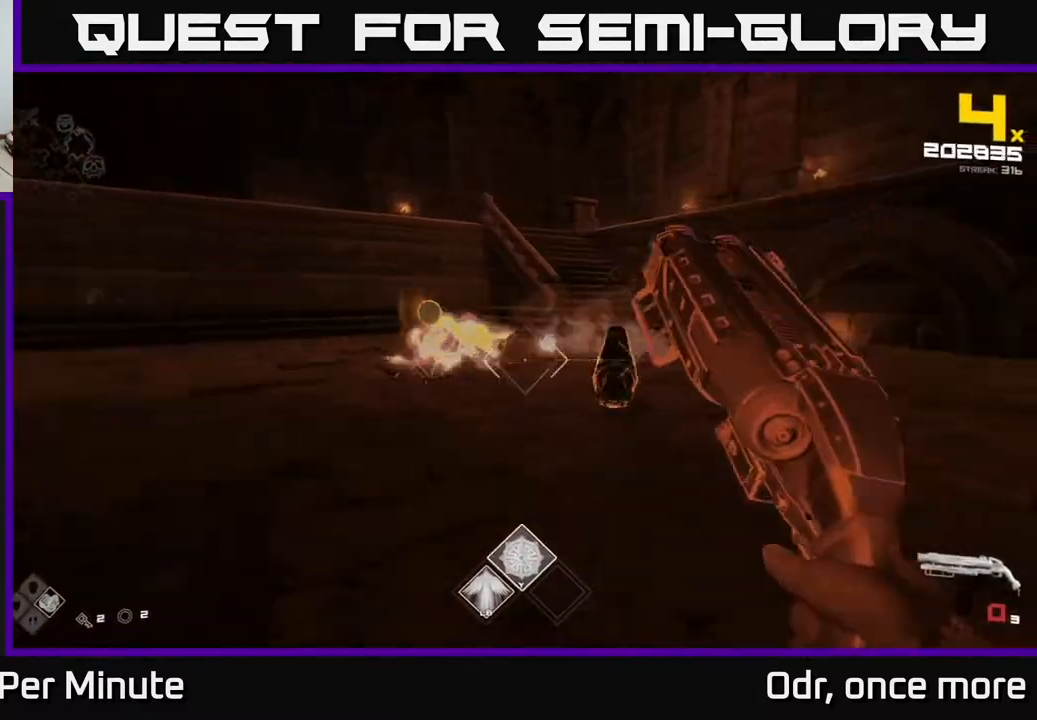
{"buttons": ["R1"], "left_stick": "down-right", "right_stick": "center", "events": [[133, "left_stick", "center"], [133, "right_stick", "center"], [200, "R1", "down"], [200, "left_stick", "down"], [283, "R1", "up"], [467, "R1", "down"], [467, "left_stick", "down-right"]]}
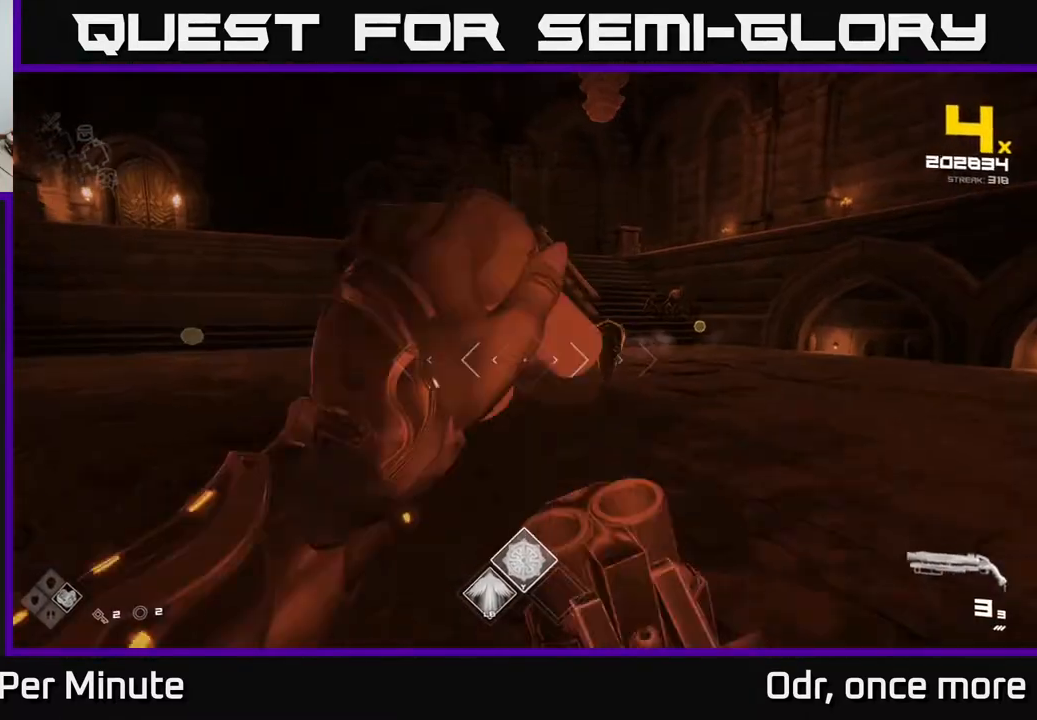
{"buttons": [], "left_stick": "left", "right_stick": "center", "events": [[100, "R1", "up"], [133, "left_stick", "center"], [333, "R2", "down"], [367, "left_stick", "left"], [450, "R2", "up"]]}
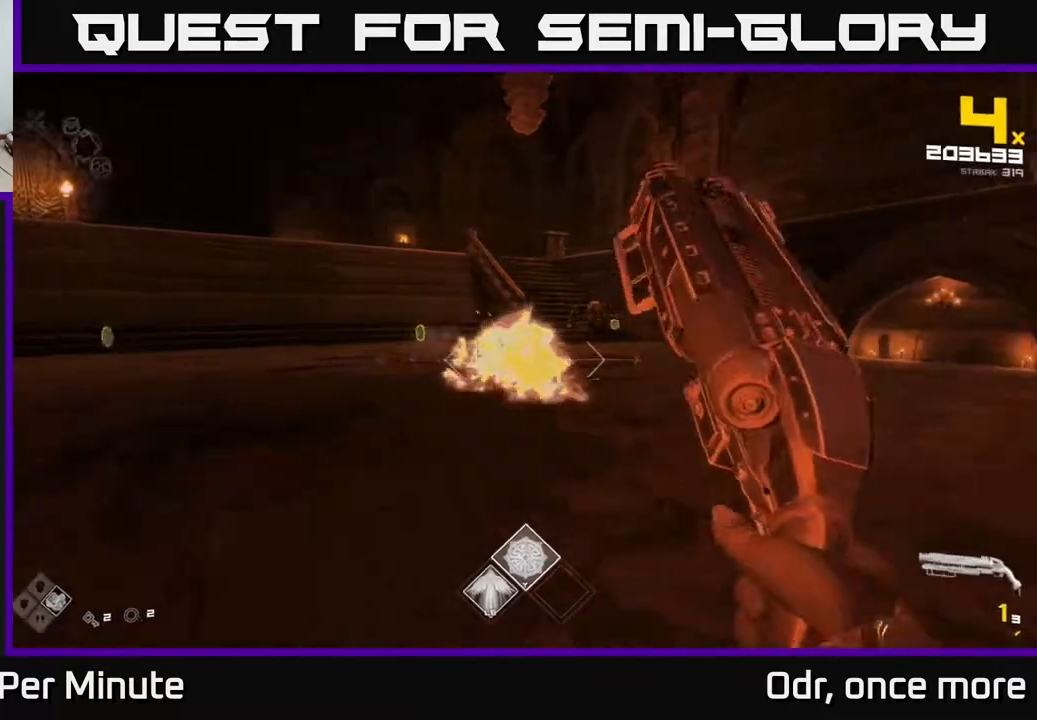
{"buttons": [], "left_stick": "up", "right_stick": "center", "events": [[33, "left_stick", "up-left"], [300, "left_stick", "up"]]}
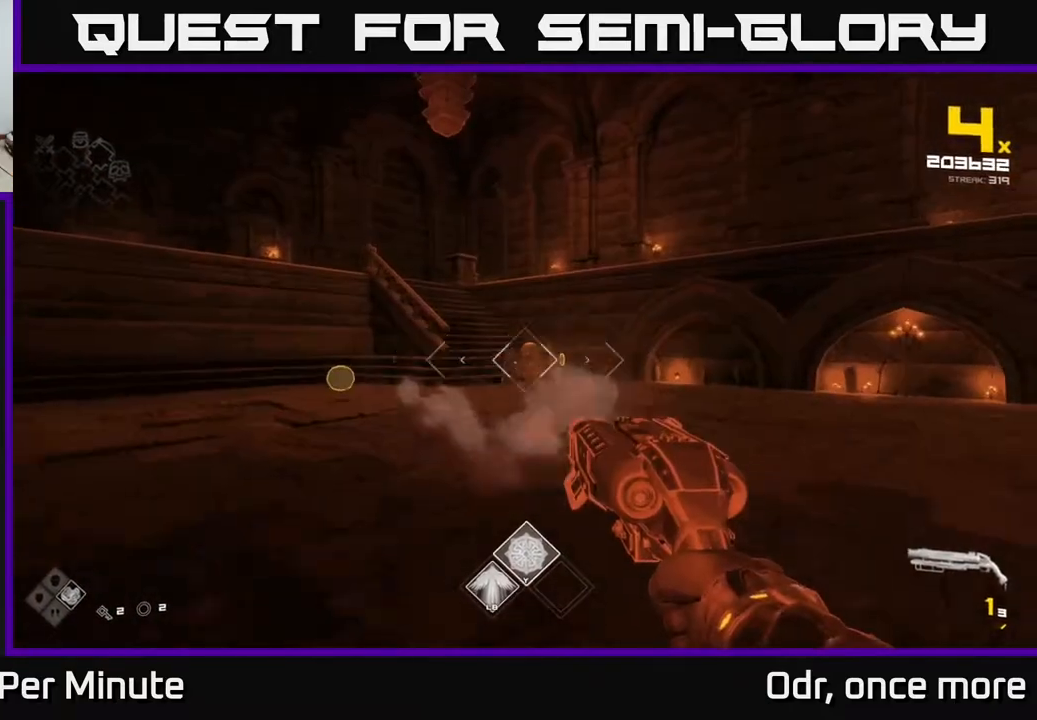
{"buttons": [], "left_stick": "up", "right_stick": "center", "events": []}
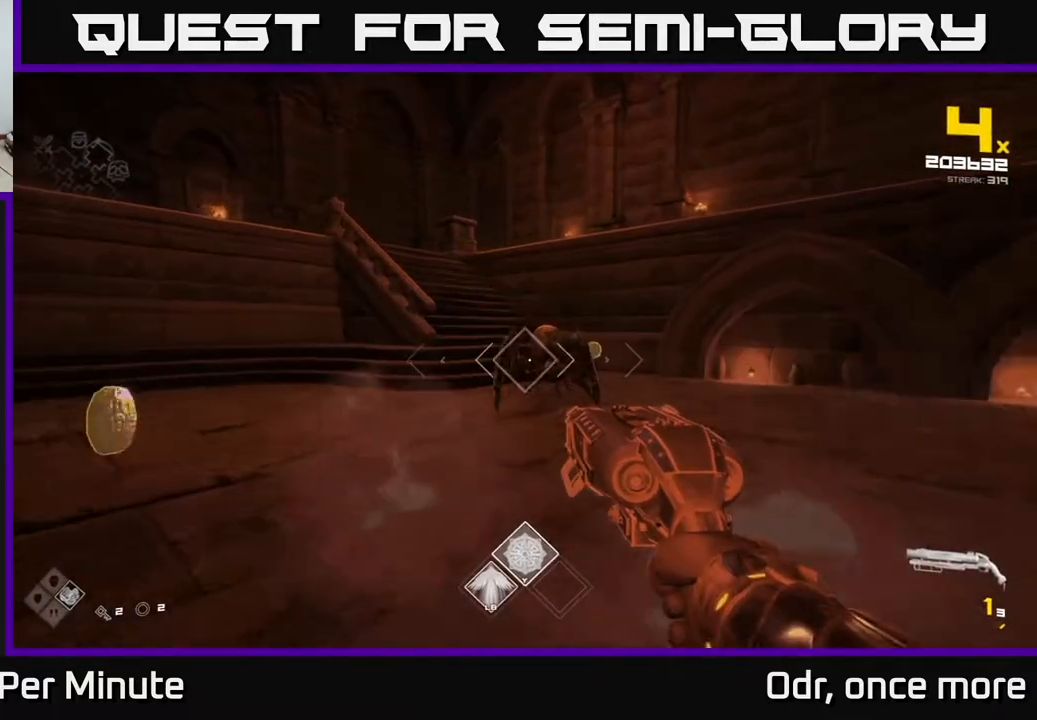
{"buttons": [], "left_stick": "down-left", "right_stick": "right", "events": [[217, "R2", "down"], [217, "left_stick", "left"], [217, "right_stick", "up-right"], [283, "right_stick", "right"], [333, "R2", "up"], [467, "left_stick", "down-left"]]}
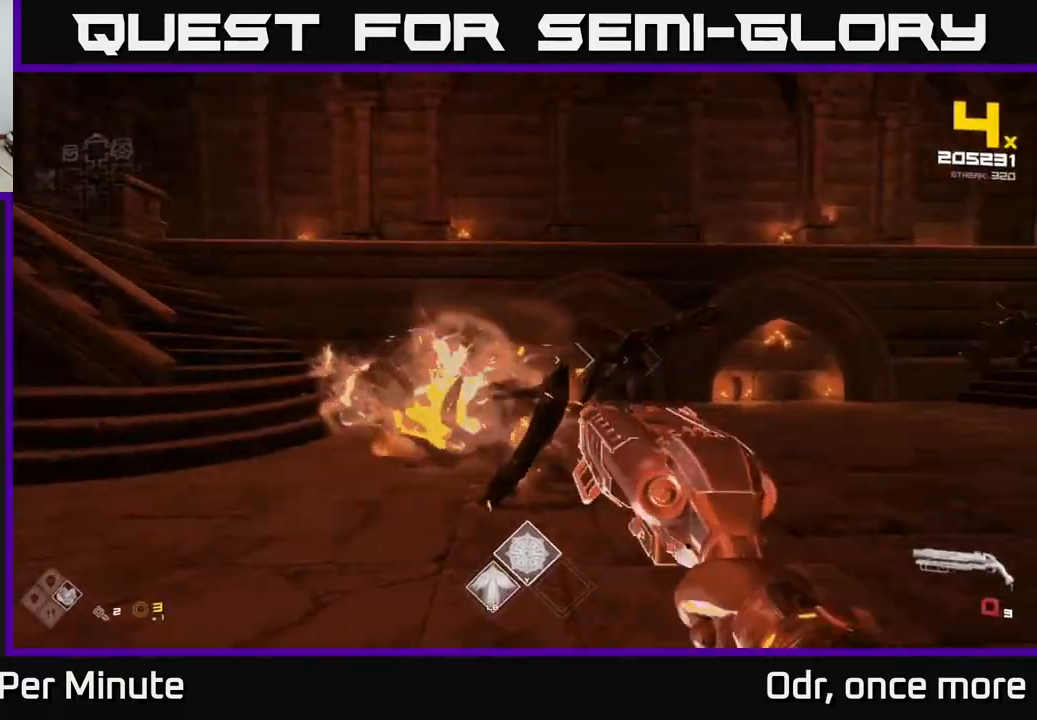
{"buttons": [], "left_stick": "down", "right_stick": "center", "events": [[17, "R1", "down"], [100, "R1", "up"], [267, "left_stick", "down"], [300, "R1", "down"], [450, "R1", "up"], [450, "right_stick", "center"]]}
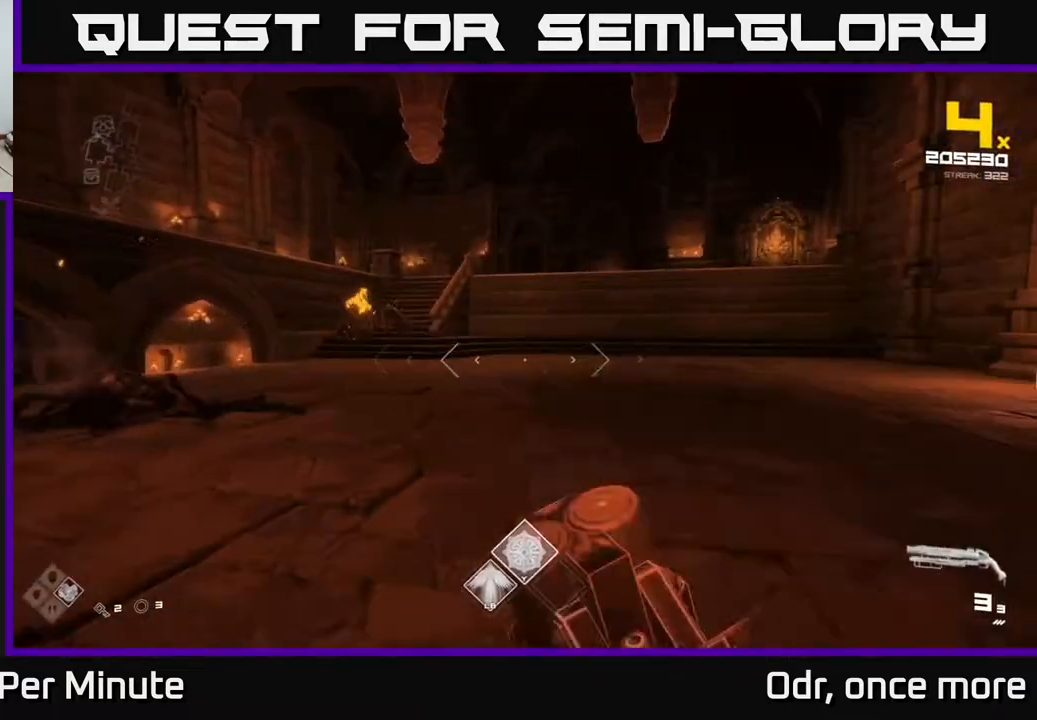
{"buttons": [], "left_stick": "right", "right_stick": "left", "events": [[217, "left_stick", "down-right"], [400, "left_stick", "right"], [417, "right_stick", "left"]]}
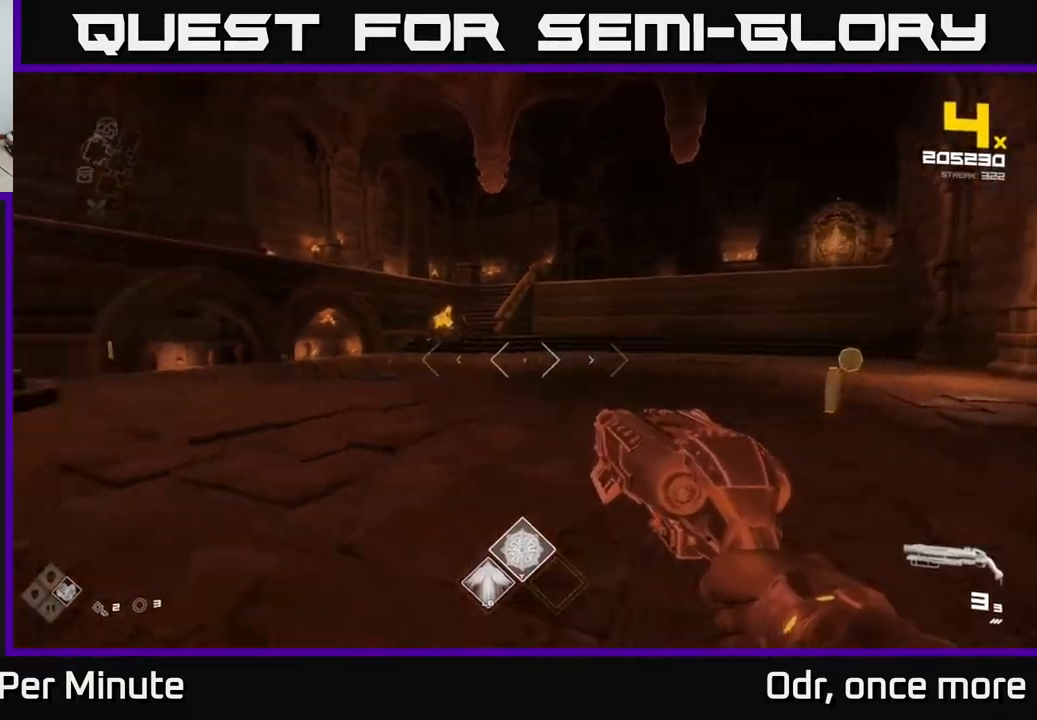
{"buttons": [], "left_stick": "up", "right_stick": "center", "events": [[33, "L1", "down"], [33, "left_stick", "up-right"], [200, "L1", "up"], [250, "right_stick", "center"], [333, "left_stick", "up"]]}